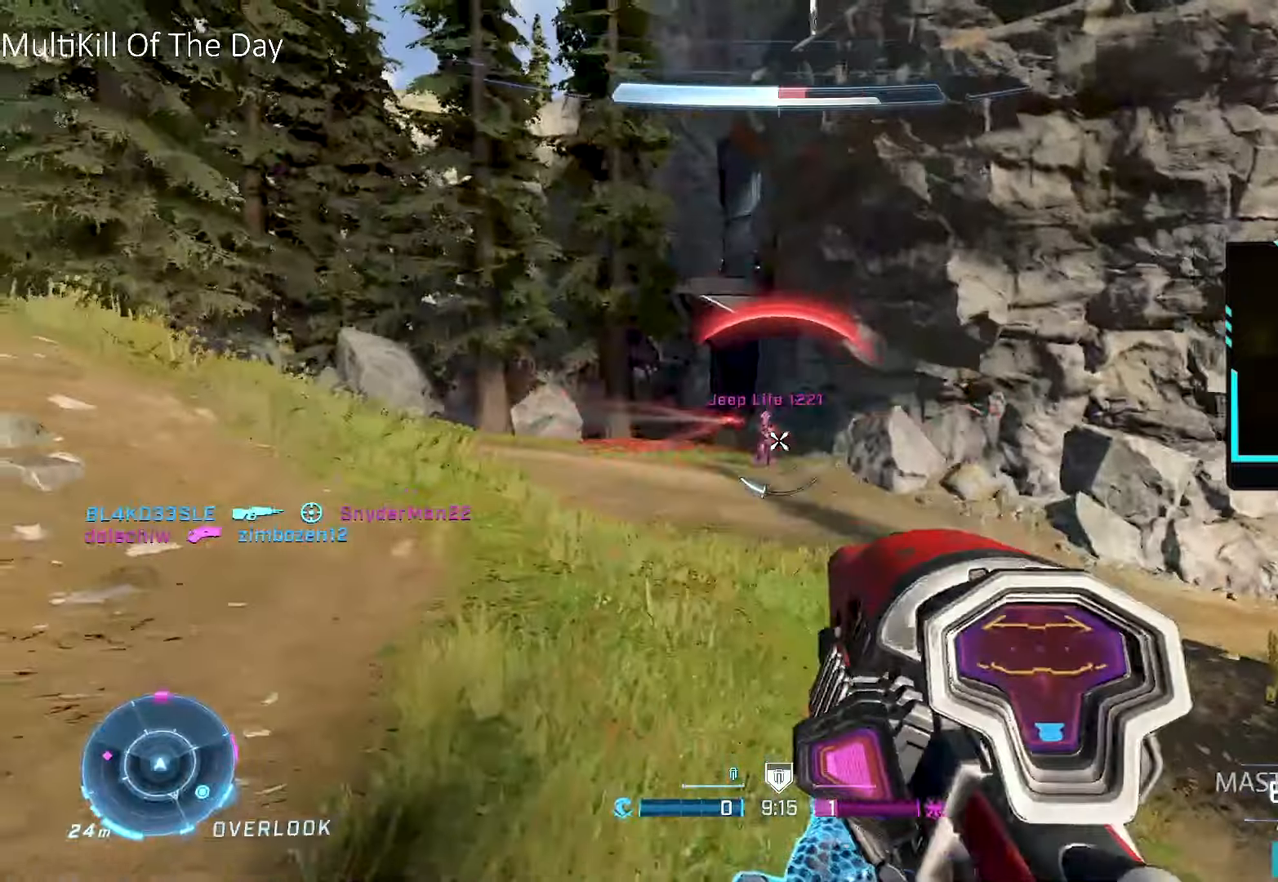
Gameplay with a controller (Xbox layout); each line is a JSON object with the inputs held at the frame after it. "events" lists button and stick changes between this image and that frame as [ms after this image, input, new state], when the widget could be followed in between.
{"buttons": [], "left_stick": "right", "right_stick": "center", "events": [[50, "R2", "up"], [317, "right_stick", "up"], [350, "L3", "down"], [383, "R2", "down"], [400, "right_stick", "center"], [433, "left_stick", "right"], [483, "R2", "up"], [500, "L3", "up"]]}
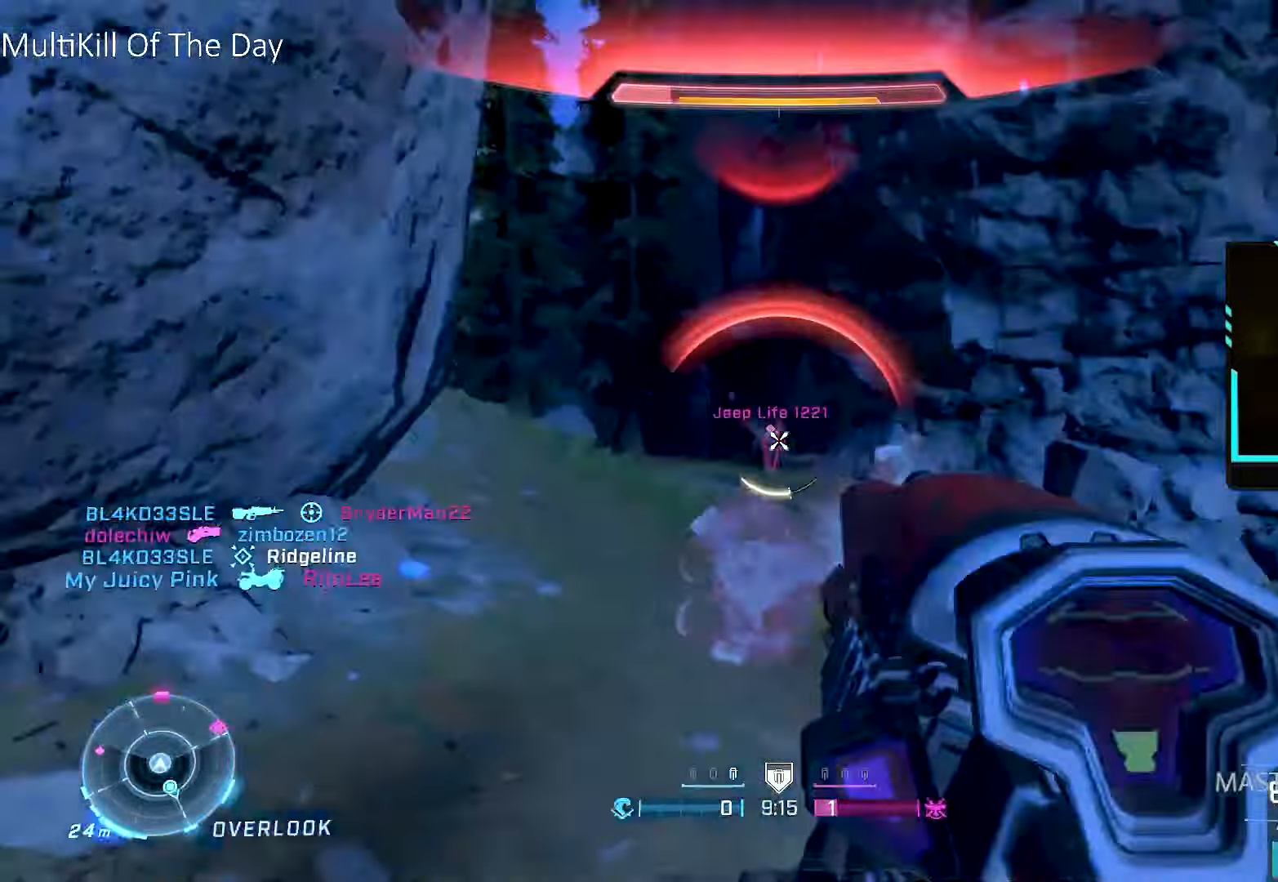
{"buttons": [], "left_stick": "down-left", "right_stick": "center", "events": [[233, "R3", "down"], [267, "left_stick", "up-left"], [267, "right_stick", "left"], [283, "R3", "up"], [333, "R2", "down"], [350, "left_stick", "down-left"], [367, "right_stick", "center"], [450, "R2", "up"]]}
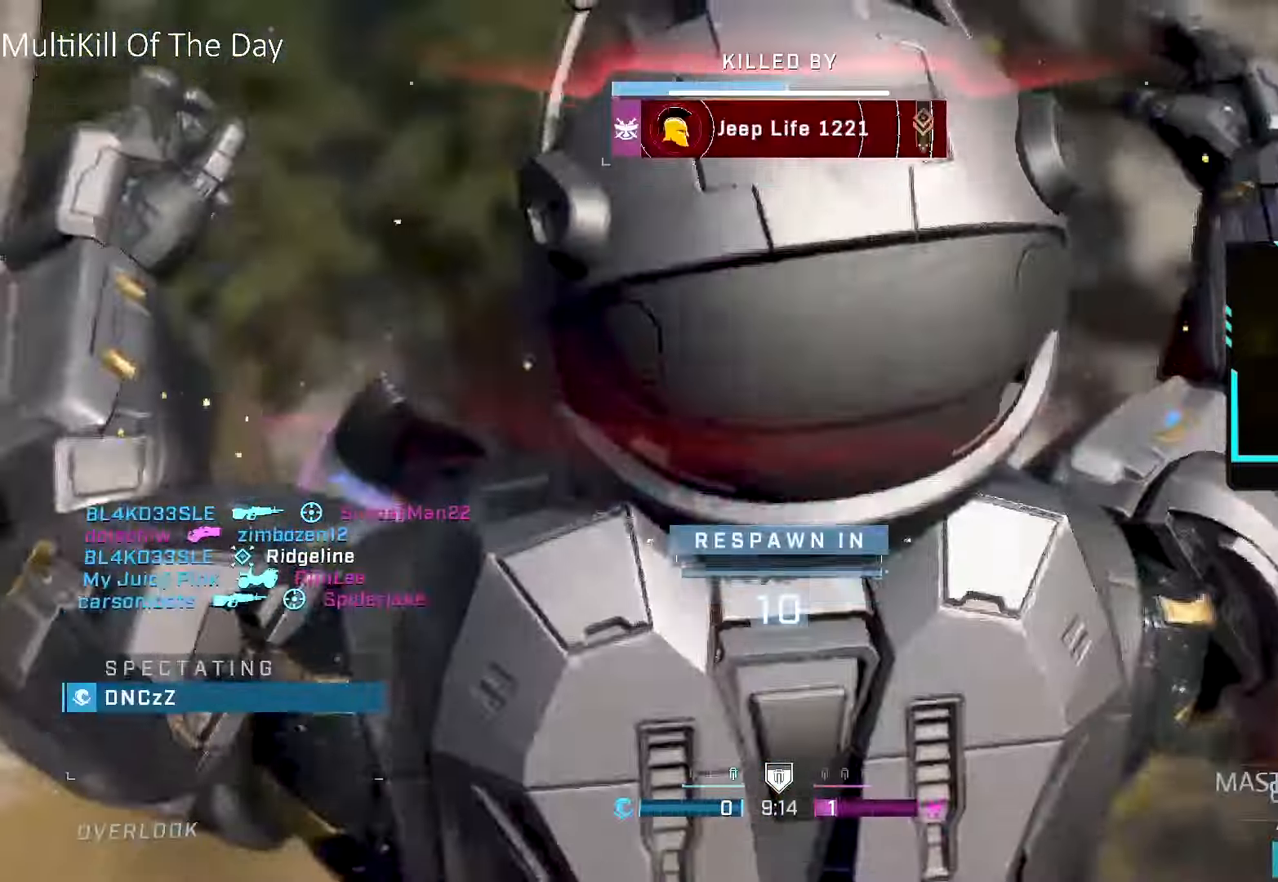
{"buttons": ["SELECT"], "left_stick": "up-right", "right_stick": "center", "events": [[83, "left_stick", "center"], [317, "left_stick", "up-right"], [450, "SELECT", "down"]]}
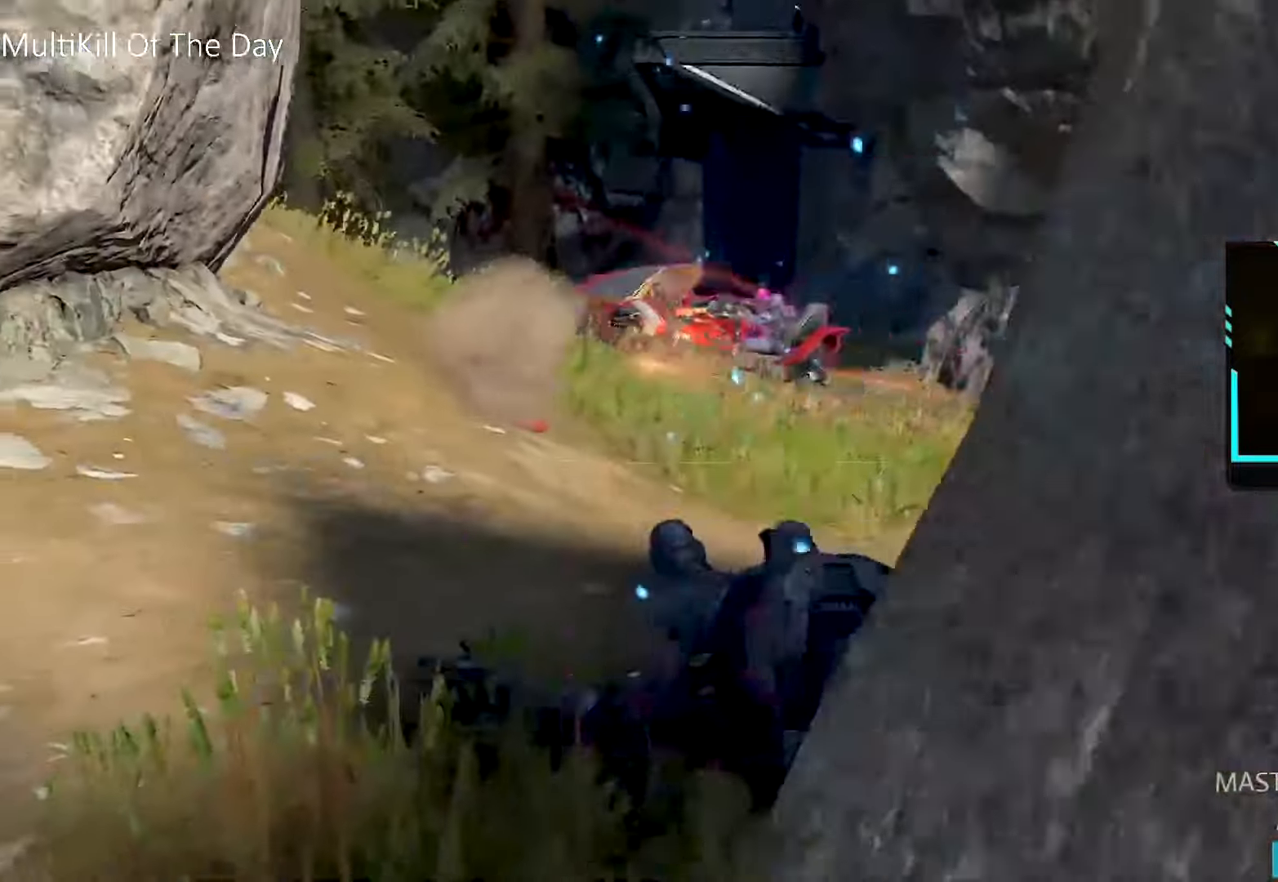
{"buttons": ["SELECT"], "left_stick": "up-right", "right_stick": "center", "events": [[83, "SELECT", "up"], [500, "SELECT", "down"]]}
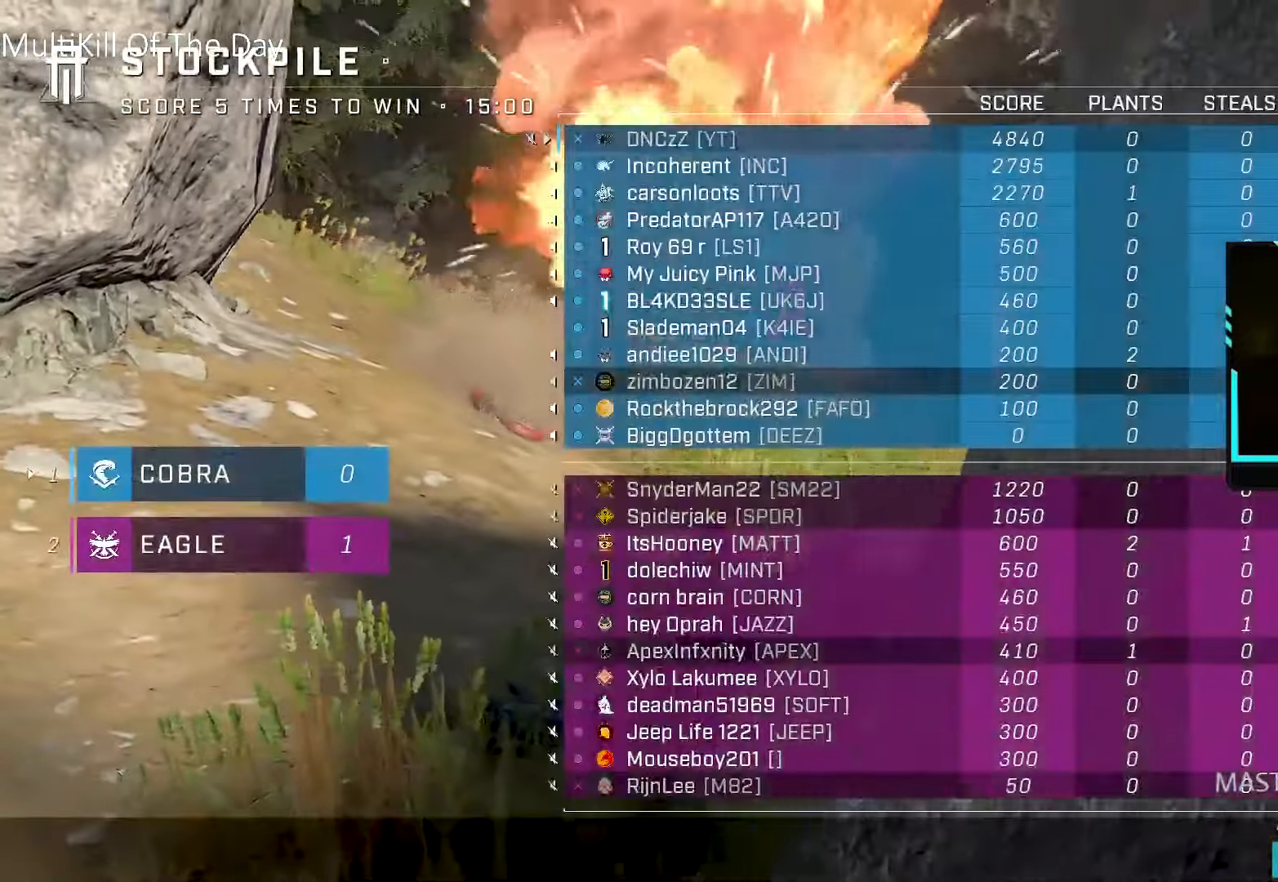
{"buttons": [], "left_stick": "up-right", "right_stick": "center", "events": [[100, "SELECT", "up"], [217, "L1", "down"], [417, "L1", "up"]]}
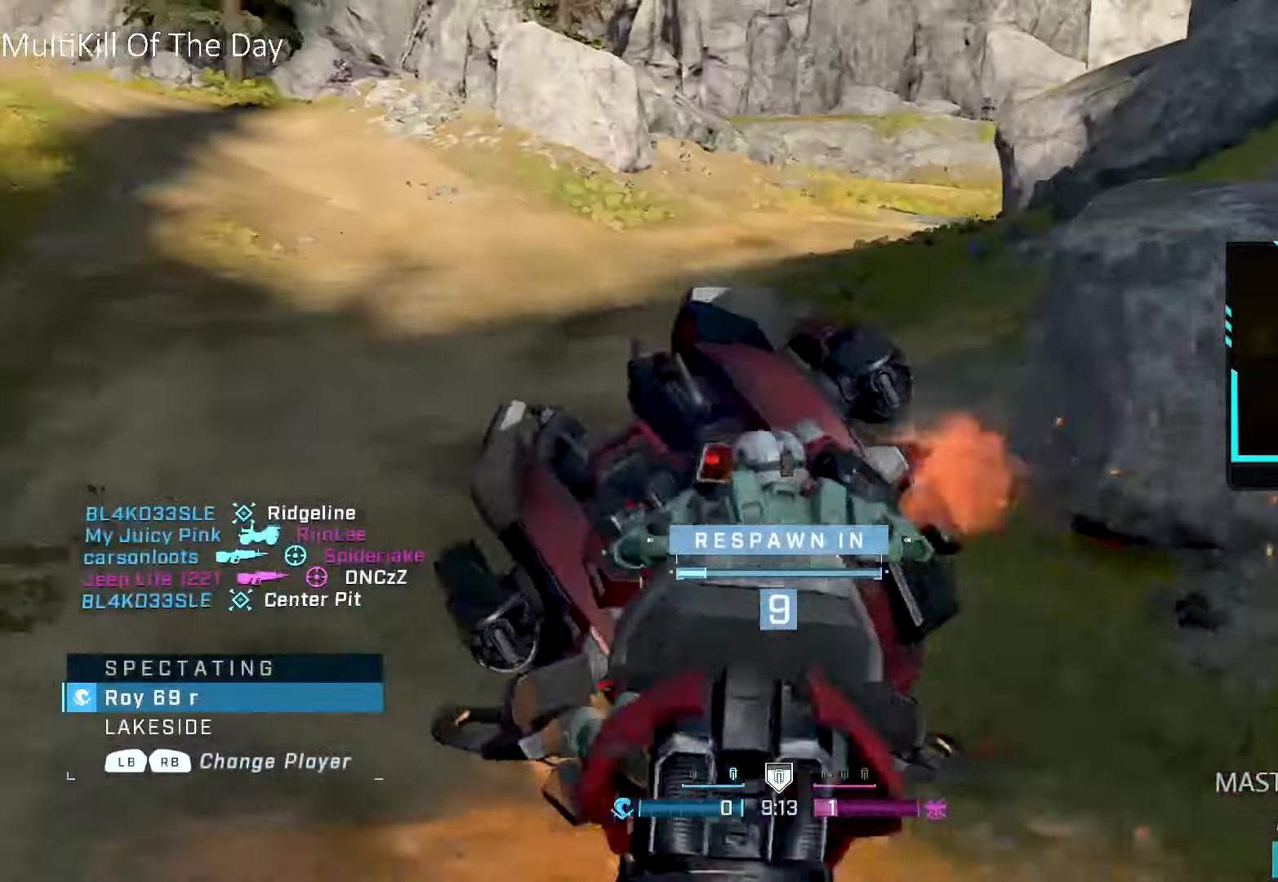
{"buttons": ["SELECT"], "left_stick": "up-right", "right_stick": "center", "events": [[167, "L1", "down"], [300, "L1", "up"], [450, "SELECT", "down"]]}
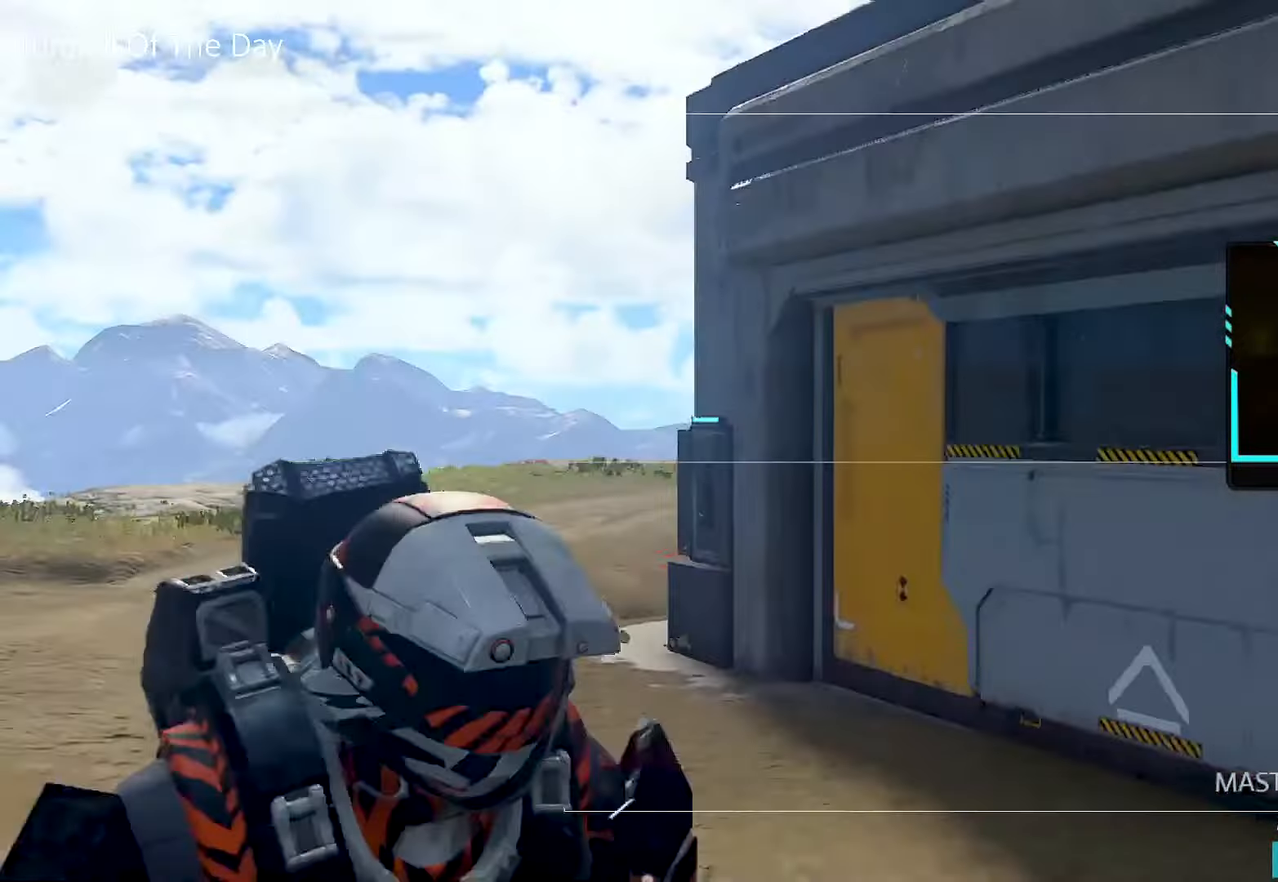
{"buttons": [], "left_stick": "up-right", "right_stick": "center", "events": [[83, "SELECT", "up"]]}
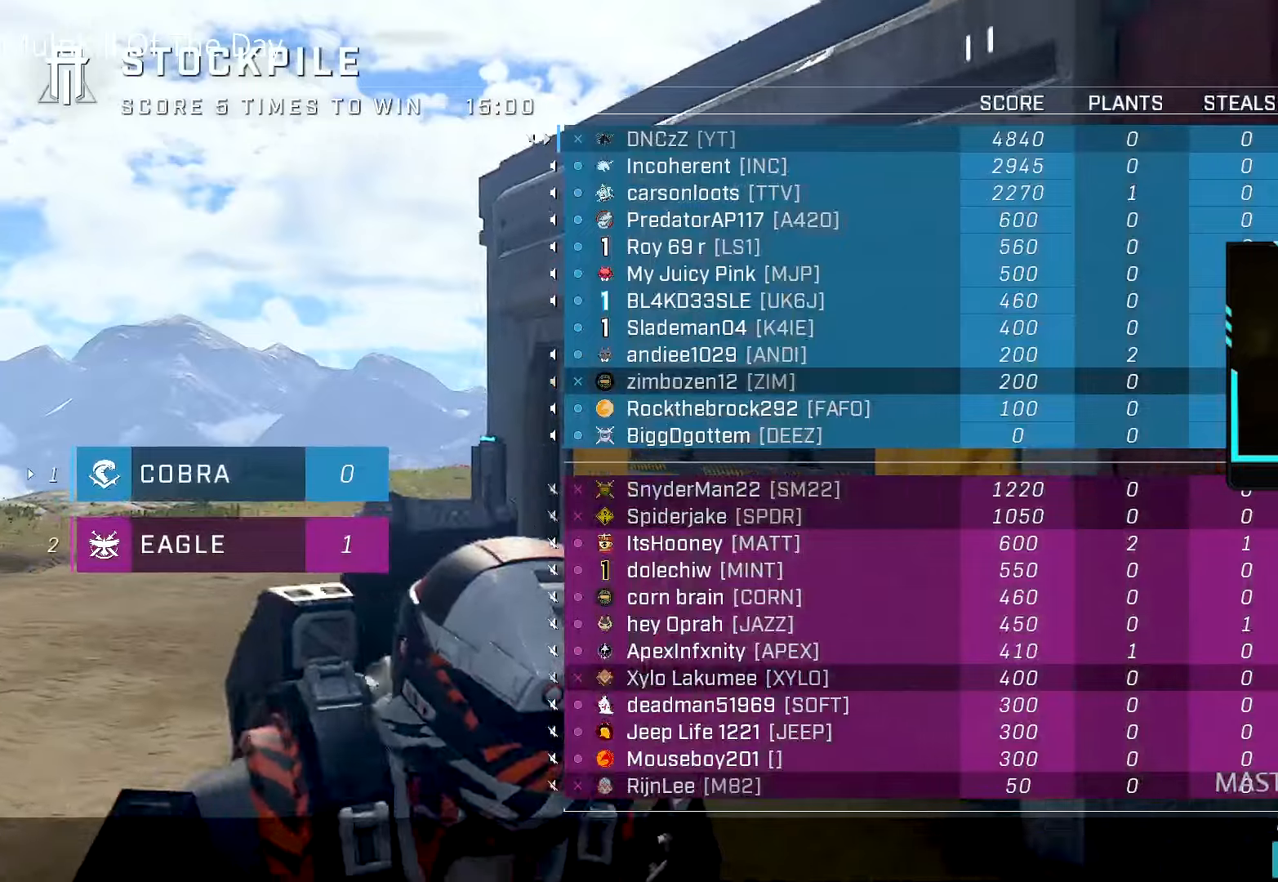
{"buttons": [], "left_stick": "up", "right_stick": "center", "events": [[200, "SELECT", "down"], [300, "SELECT", "up"], [350, "left_stick", "up"]]}
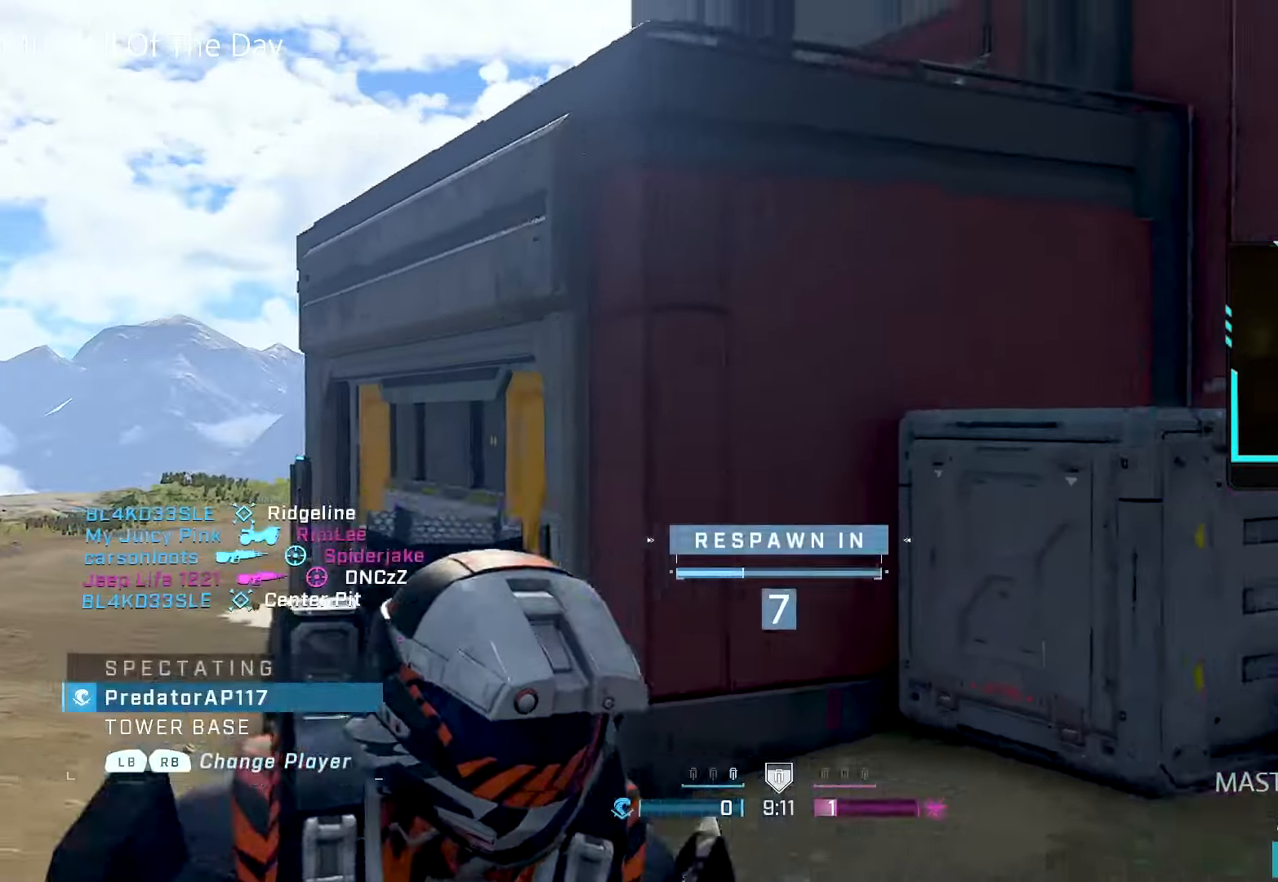
{"buttons": [], "left_stick": "up", "right_stick": "center", "events": [[33, "L1", "down"], [166, "L1", "up"]]}
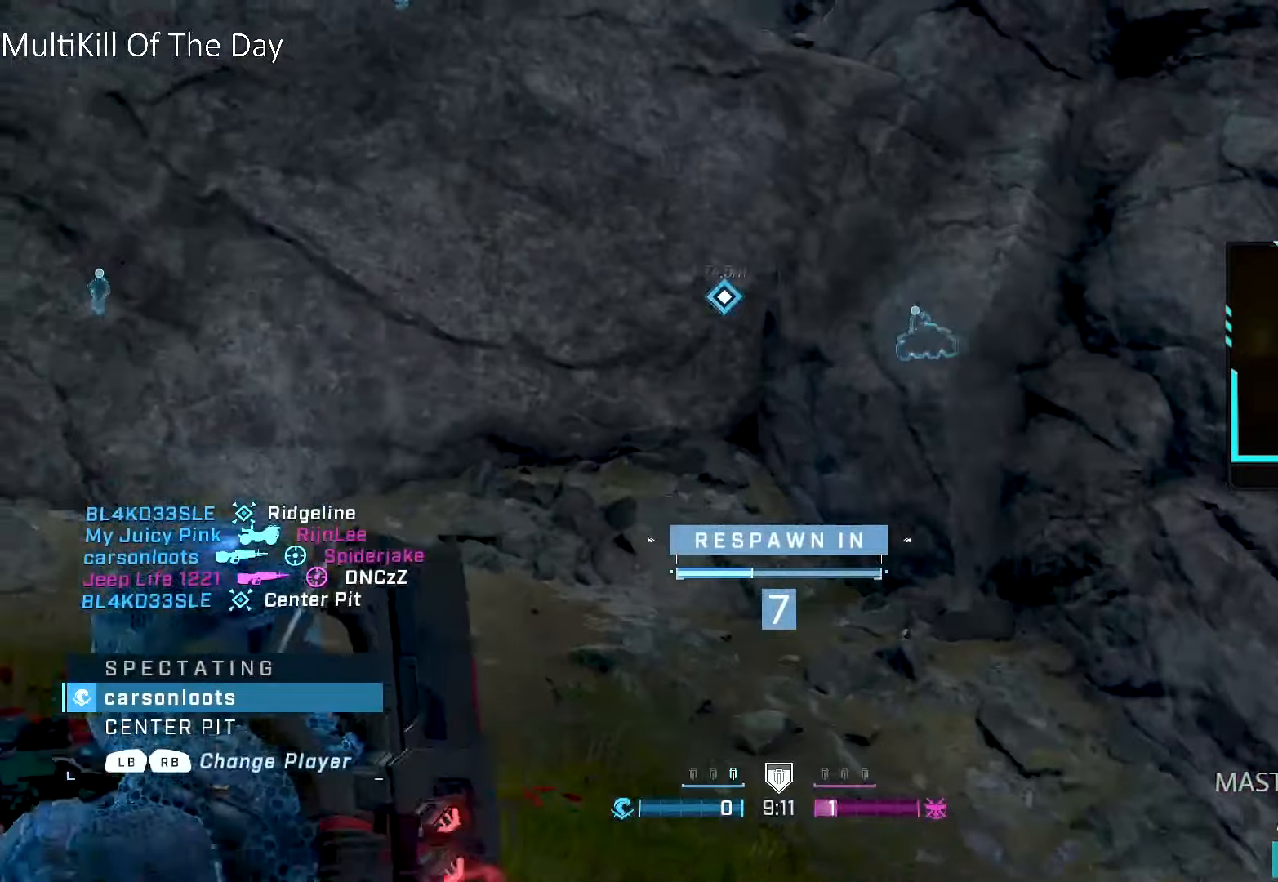
{"buttons": ["L1"], "left_stick": "up", "right_stick": "center", "events": [[33, "L1", "down"], [150, "L1", "up"], [466, "L1", "down"]]}
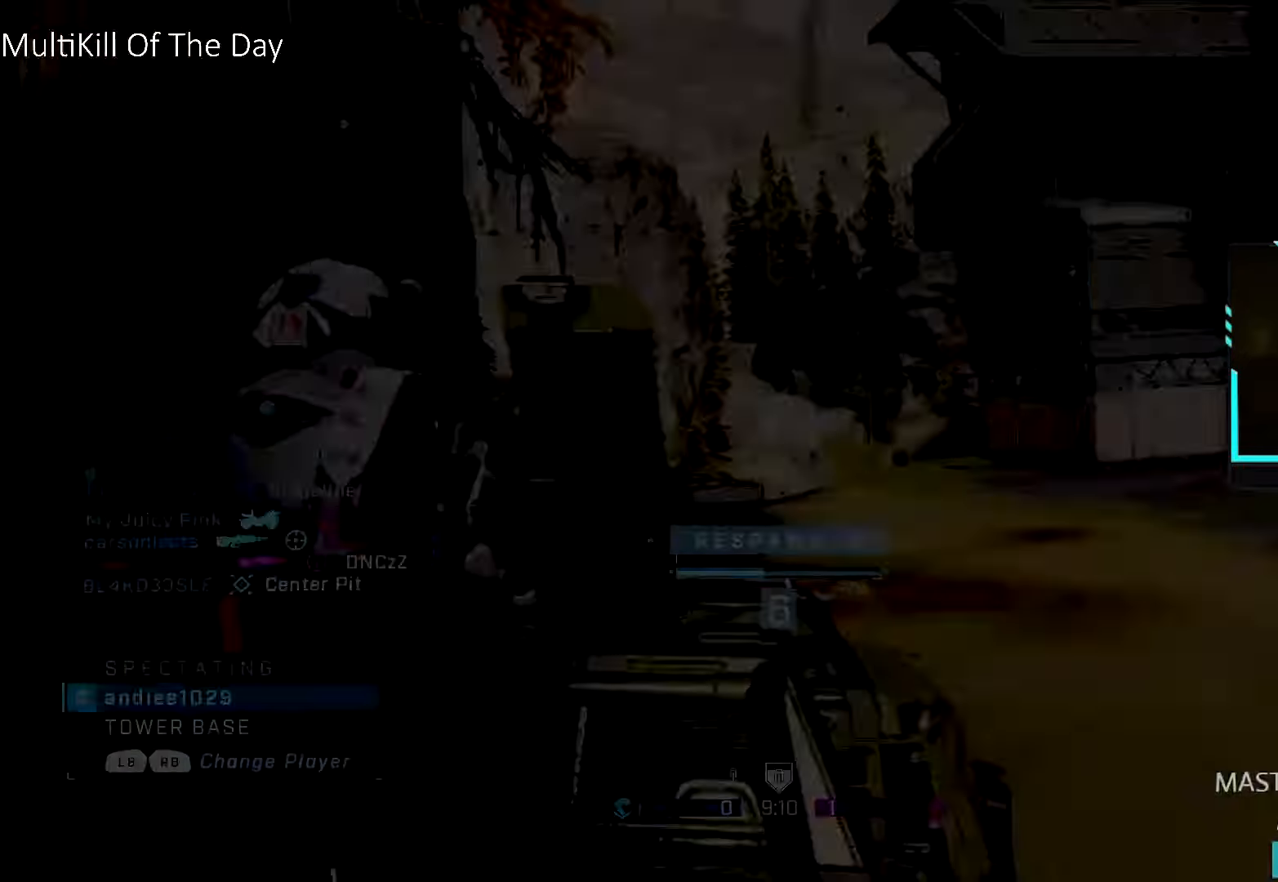
{"buttons": [], "left_stick": "up", "right_stick": "center", "events": [[133, "L1", "up"]]}
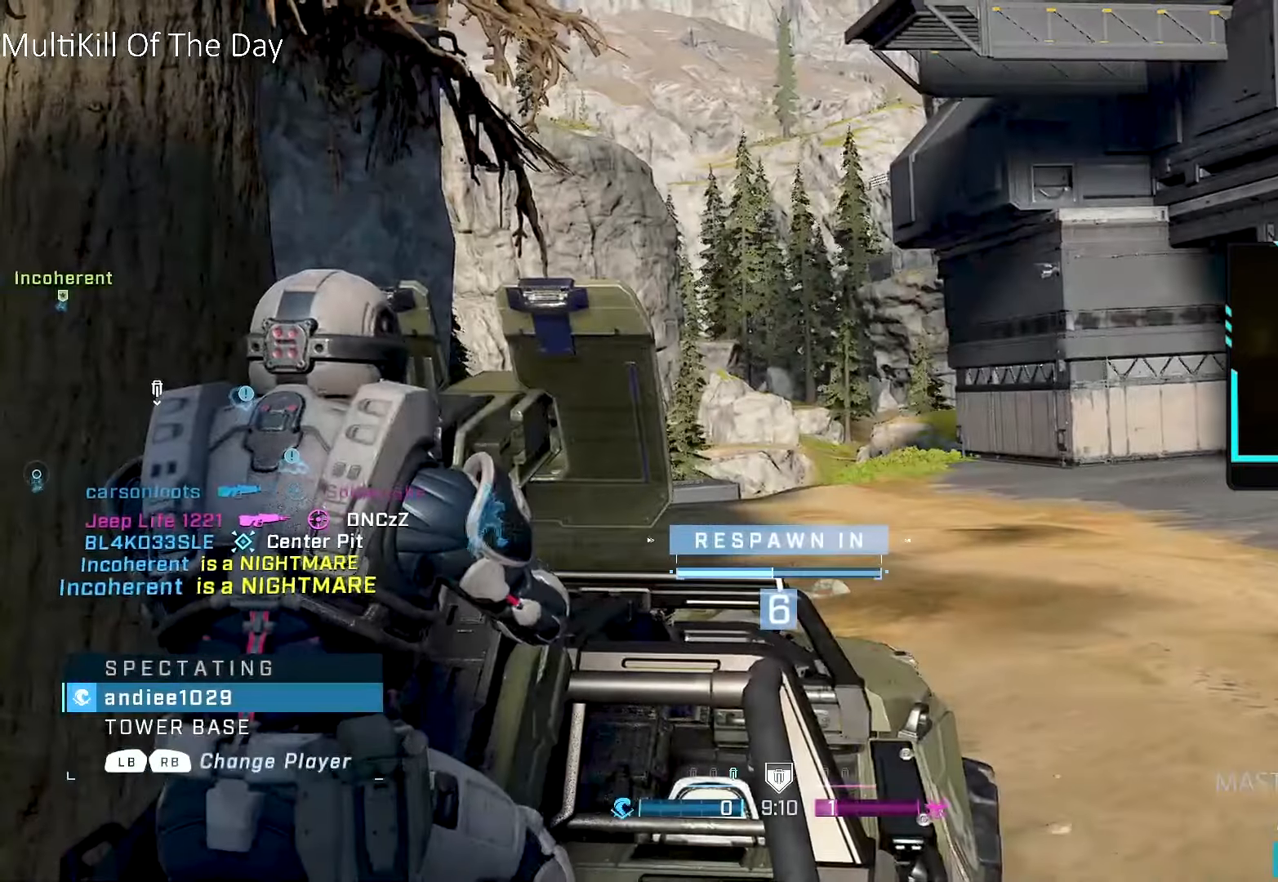
{"buttons": [], "left_stick": "center", "right_stick": "center", "events": [[200, "L1", "down"], [366, "L1", "up"], [483, "left_stick", "center"]]}
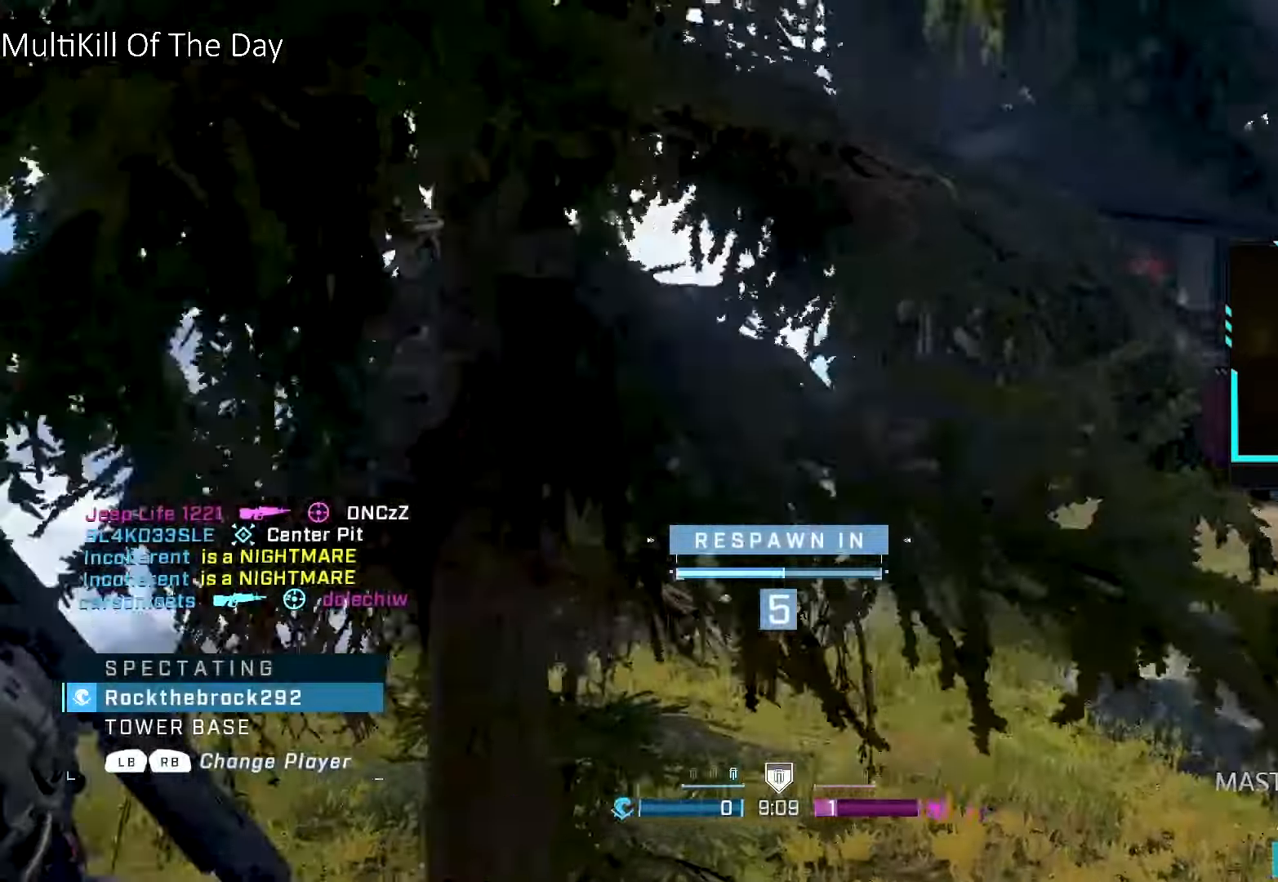
{"buttons": [], "left_stick": "center", "right_stick": "center", "events": [[100, "SELECT", "down"], [250, "SELECT", "up"]]}
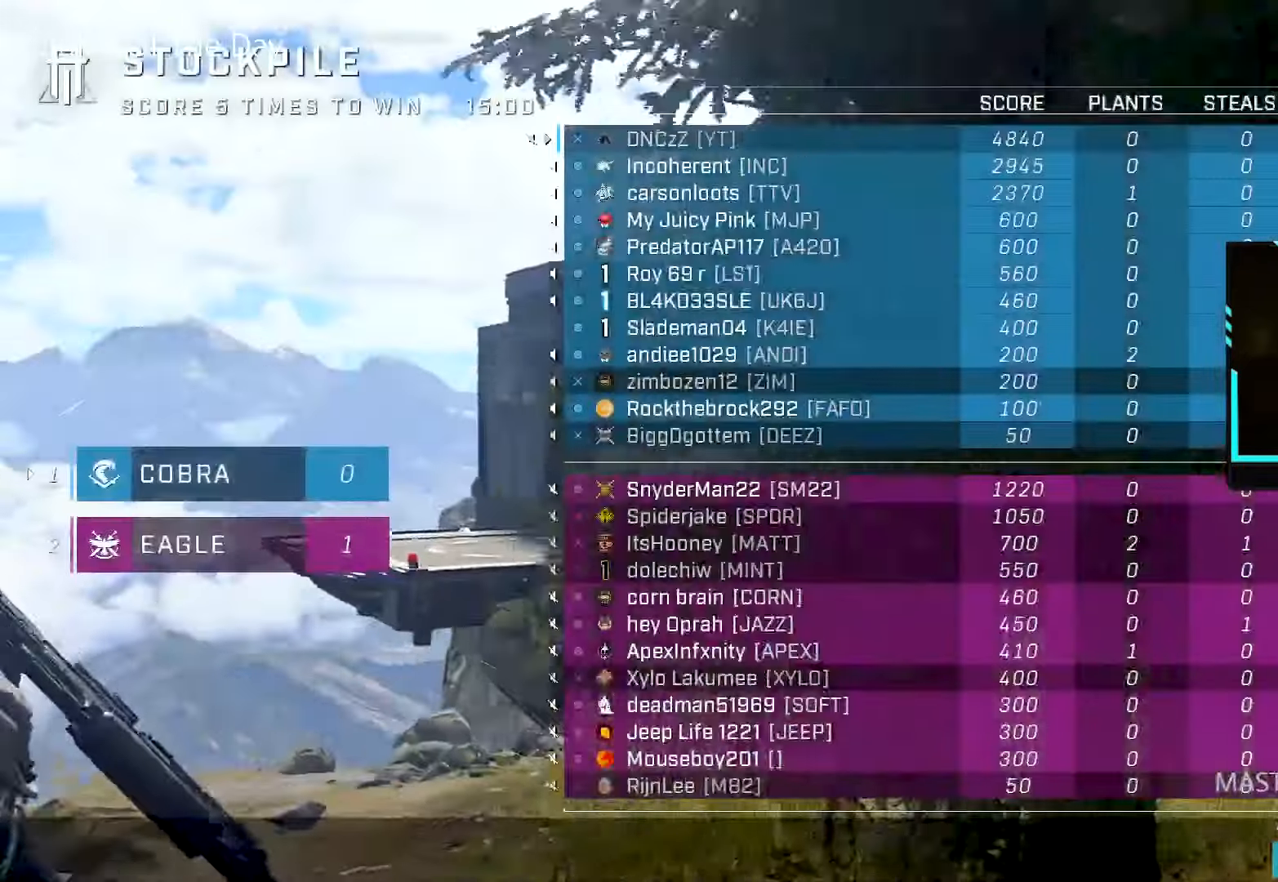
{"buttons": [], "left_stick": "up", "right_stick": "center", "events": [[233, "left_stick", "up"]]}
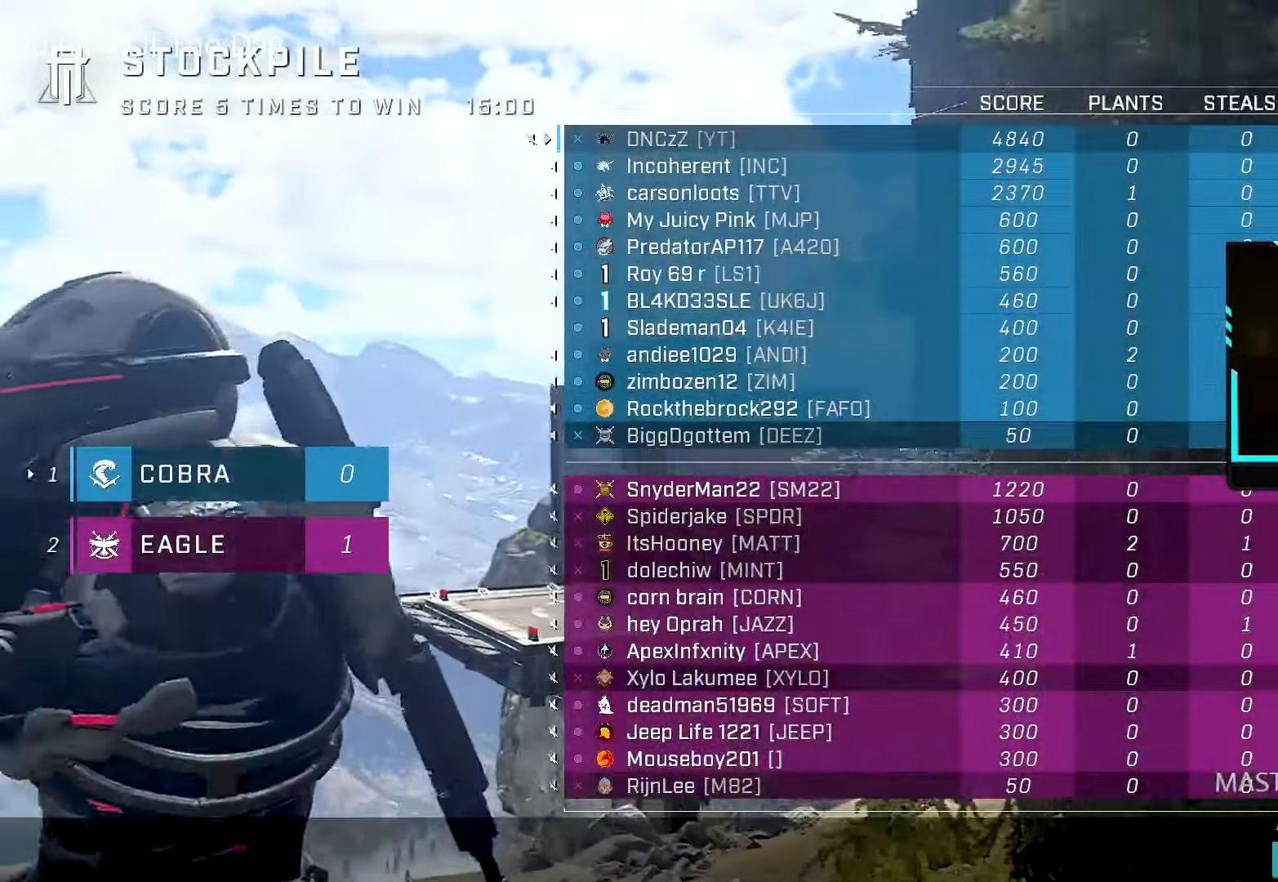
{"buttons": [], "left_stick": "up", "right_stick": "center", "events": []}
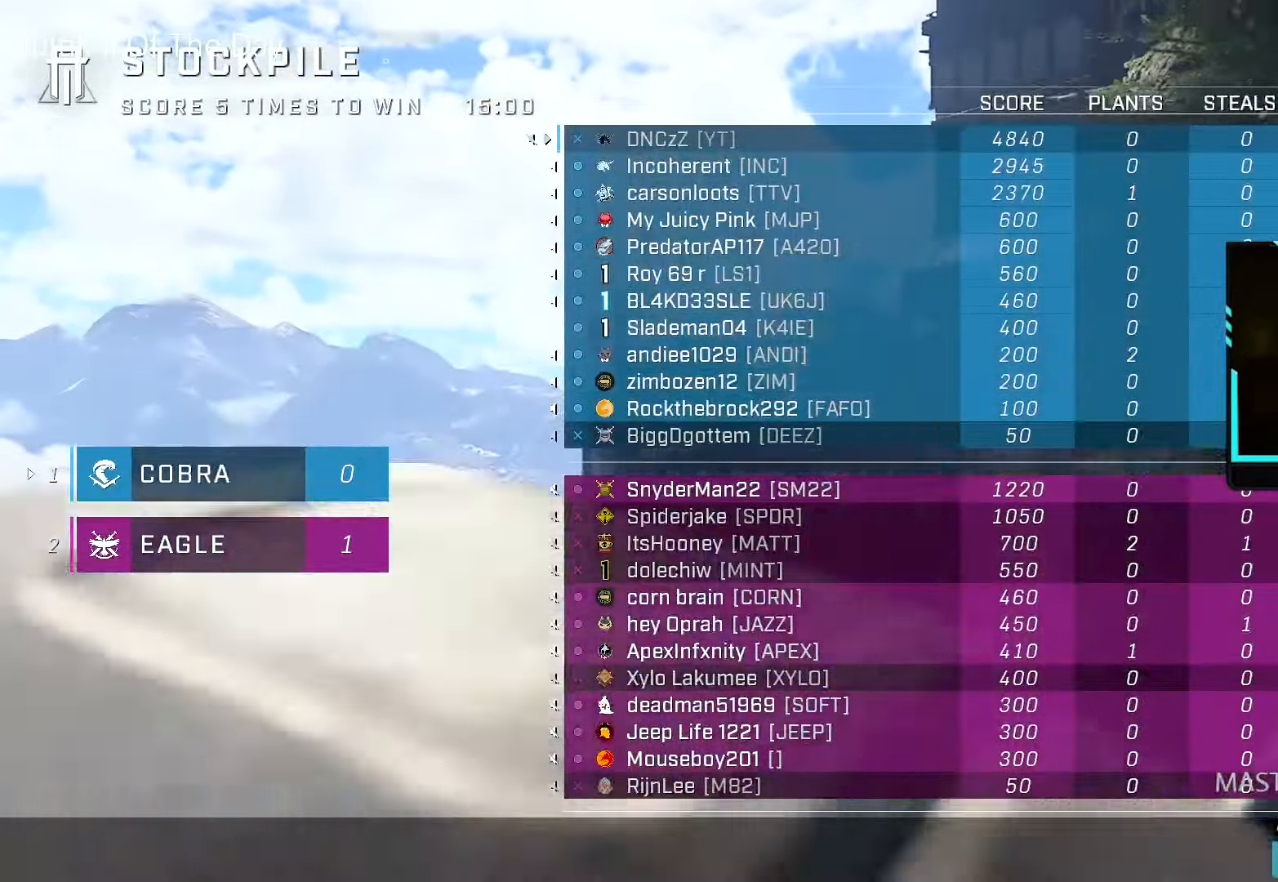
{"buttons": [], "left_stick": "up", "right_stick": "center", "events": [[150, "SELECT", "down"], [250, "SELECT", "up"], [333, "L1", "down"], [483, "L1", "up"]]}
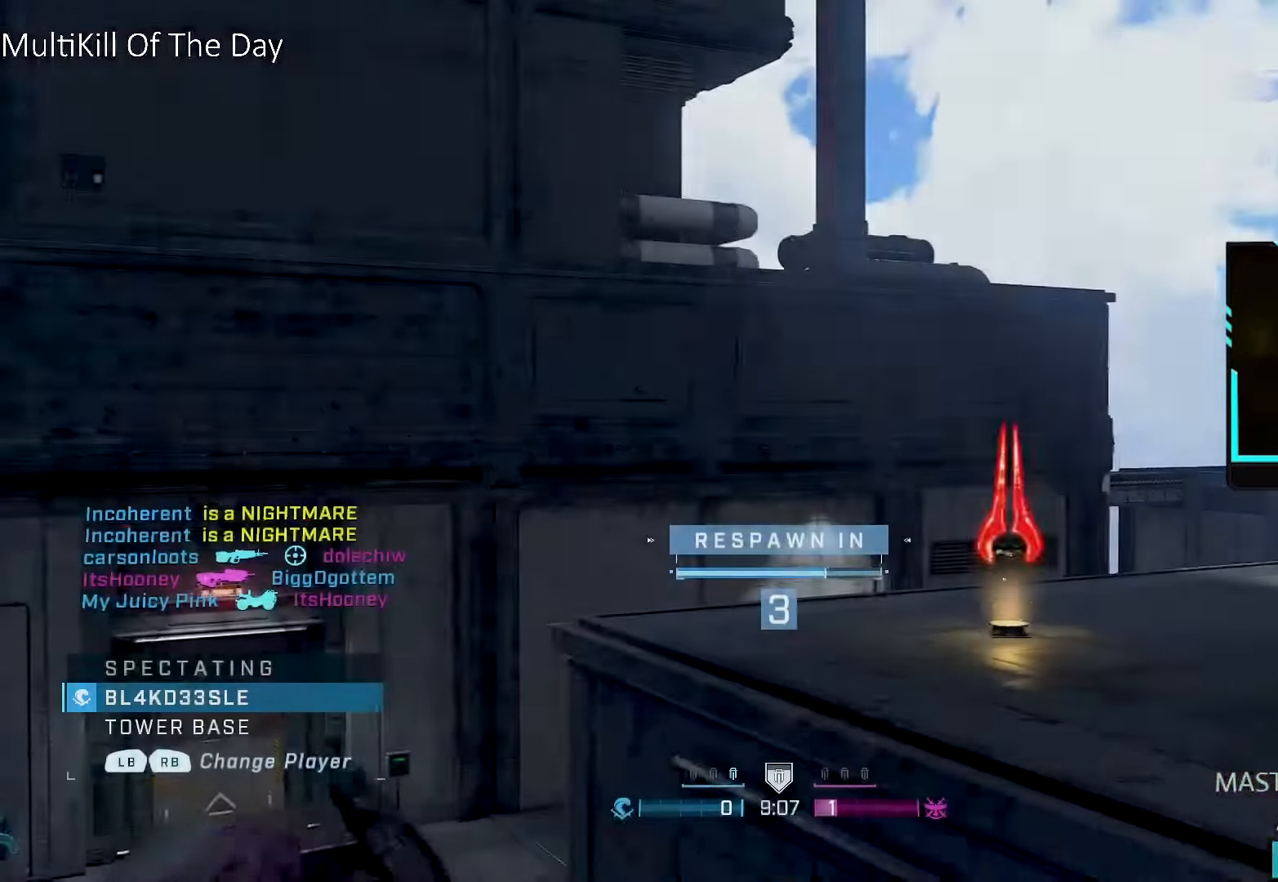
{"buttons": [], "left_stick": "up", "right_stick": "center", "events": []}
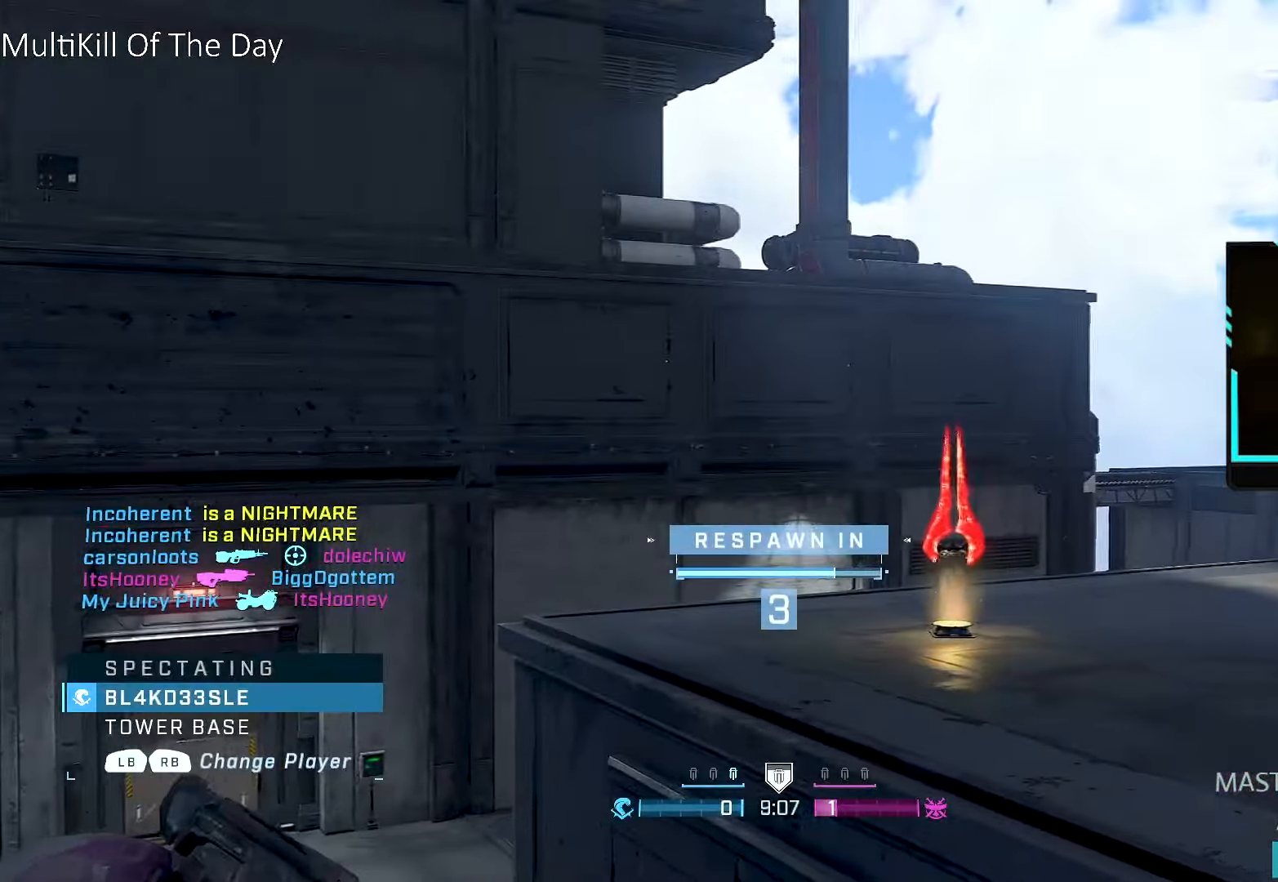
{"buttons": [], "left_stick": "up", "right_stick": "center", "events": [[150, "L1", "down"], [300, "L1", "up"]]}
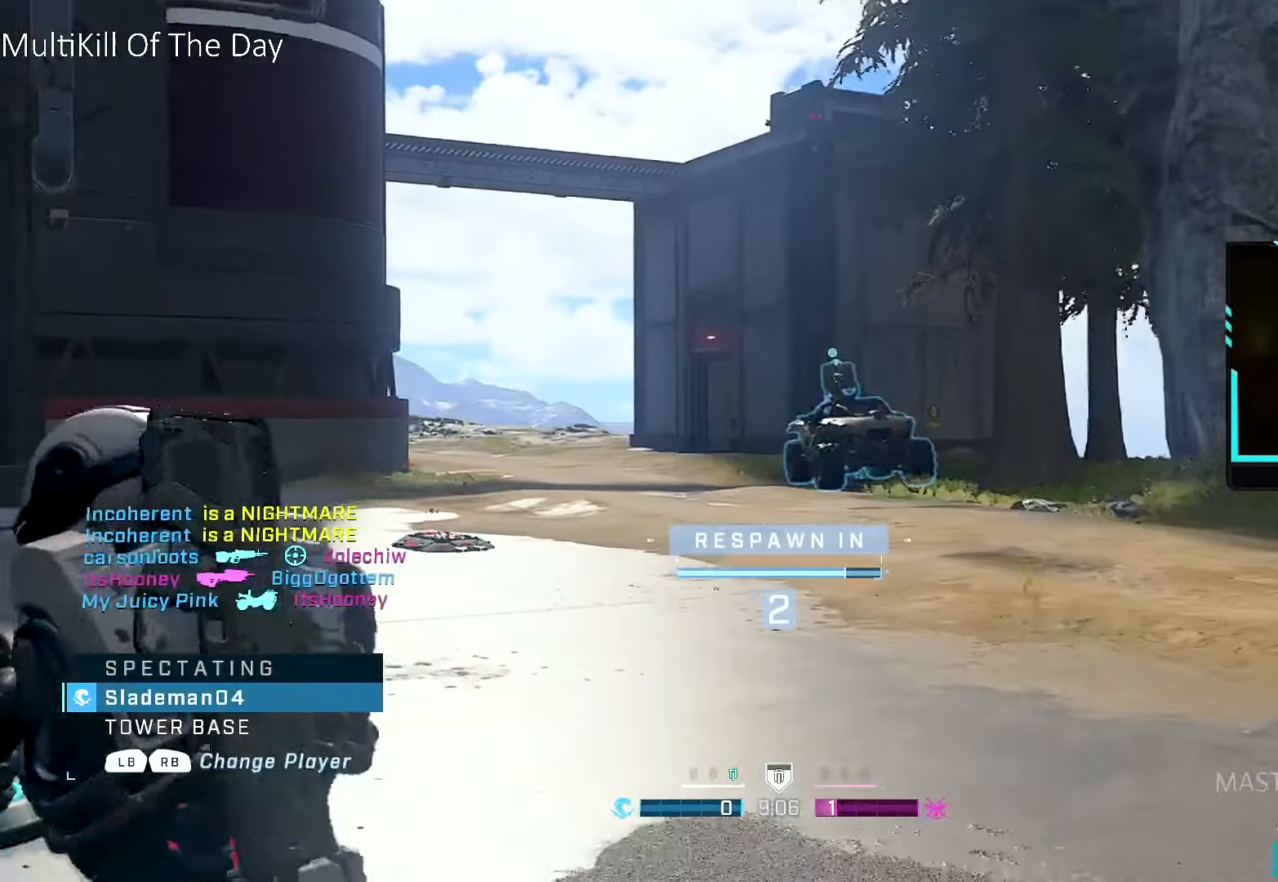
{"buttons": [], "left_stick": "center", "right_stick": "center", "events": [[334, "left_stick", "center"]]}
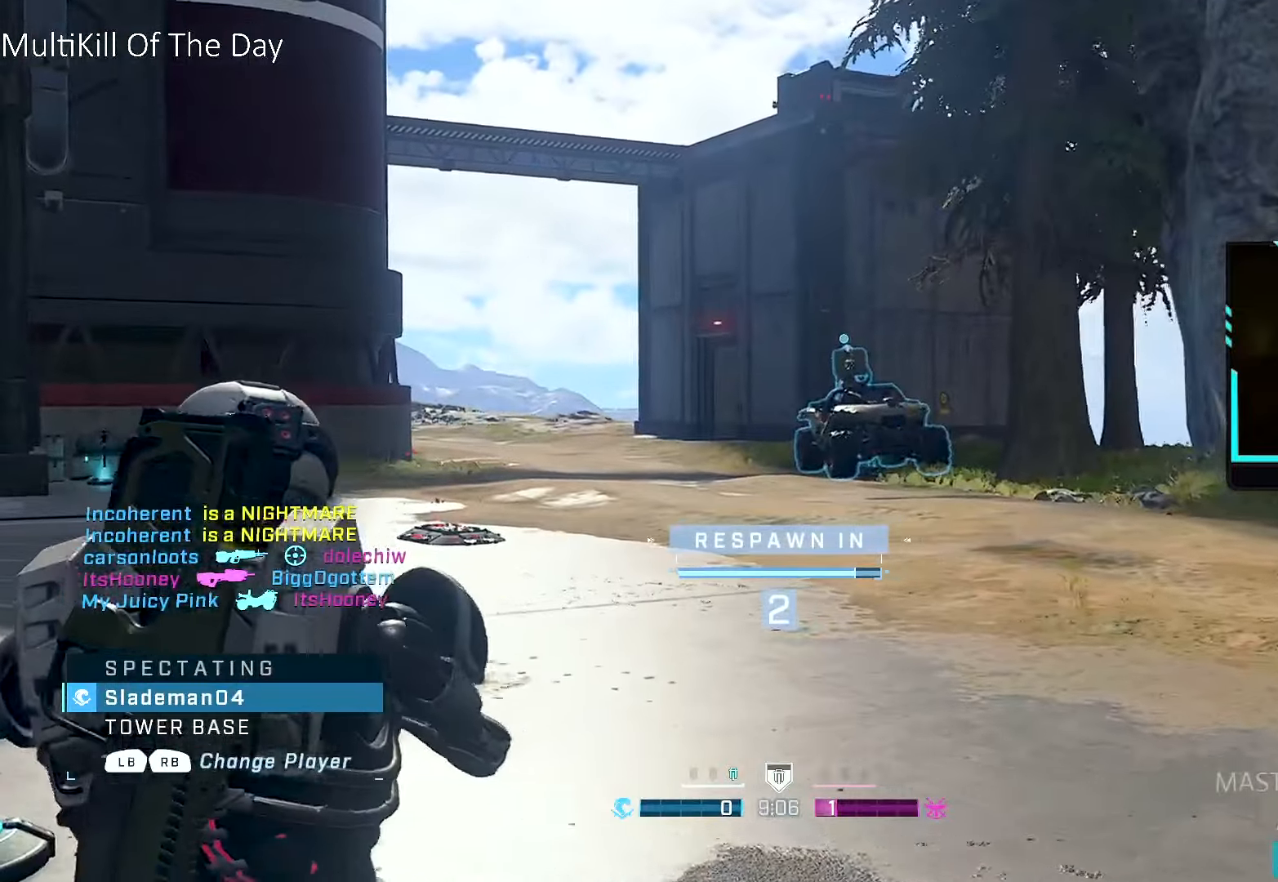
{"buttons": [], "left_stick": "center", "right_stick": "center", "events": [[84, "right_stick", "left"], [350, "right_stick", "center"]]}
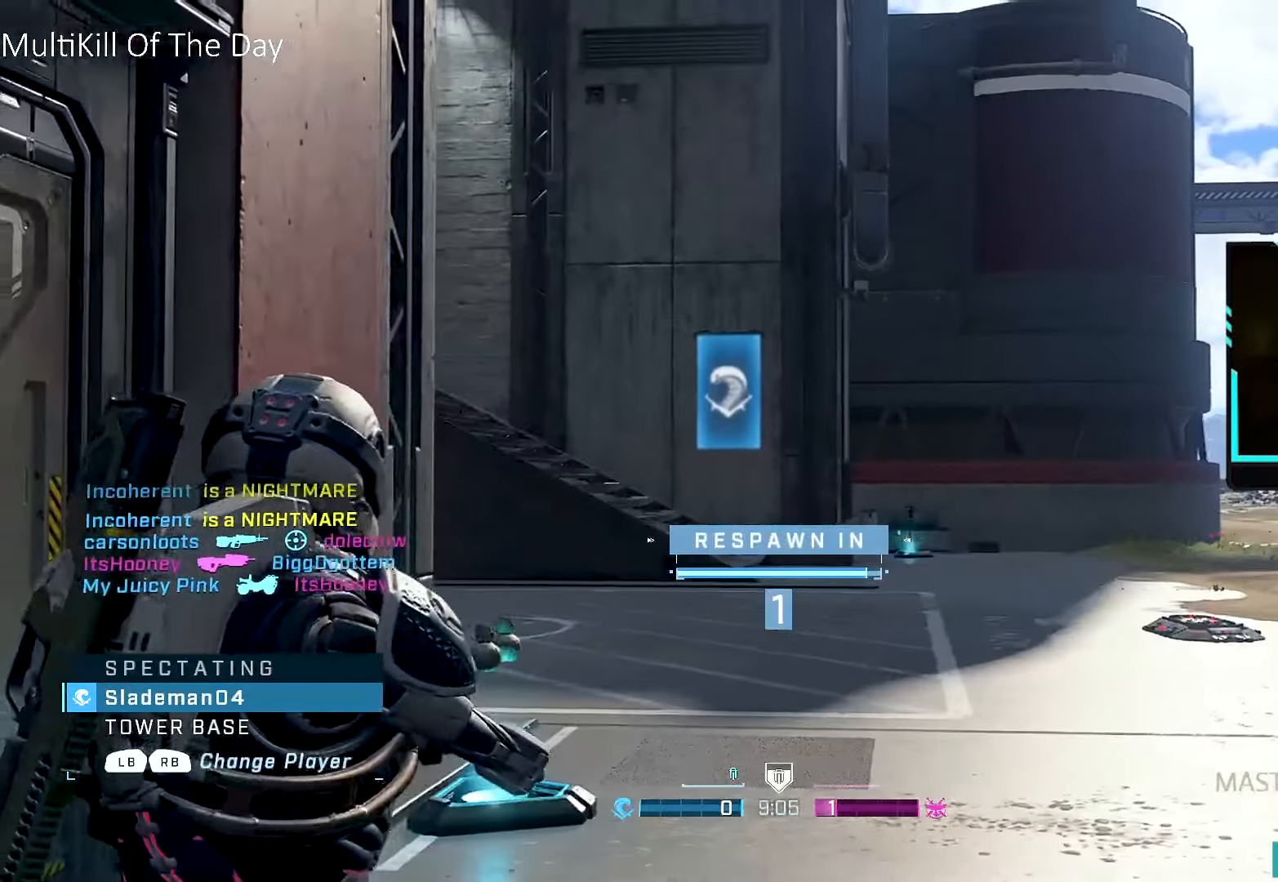
{"buttons": [], "left_stick": "up", "right_stick": "center", "events": [[184, "left_stick", "up"]]}
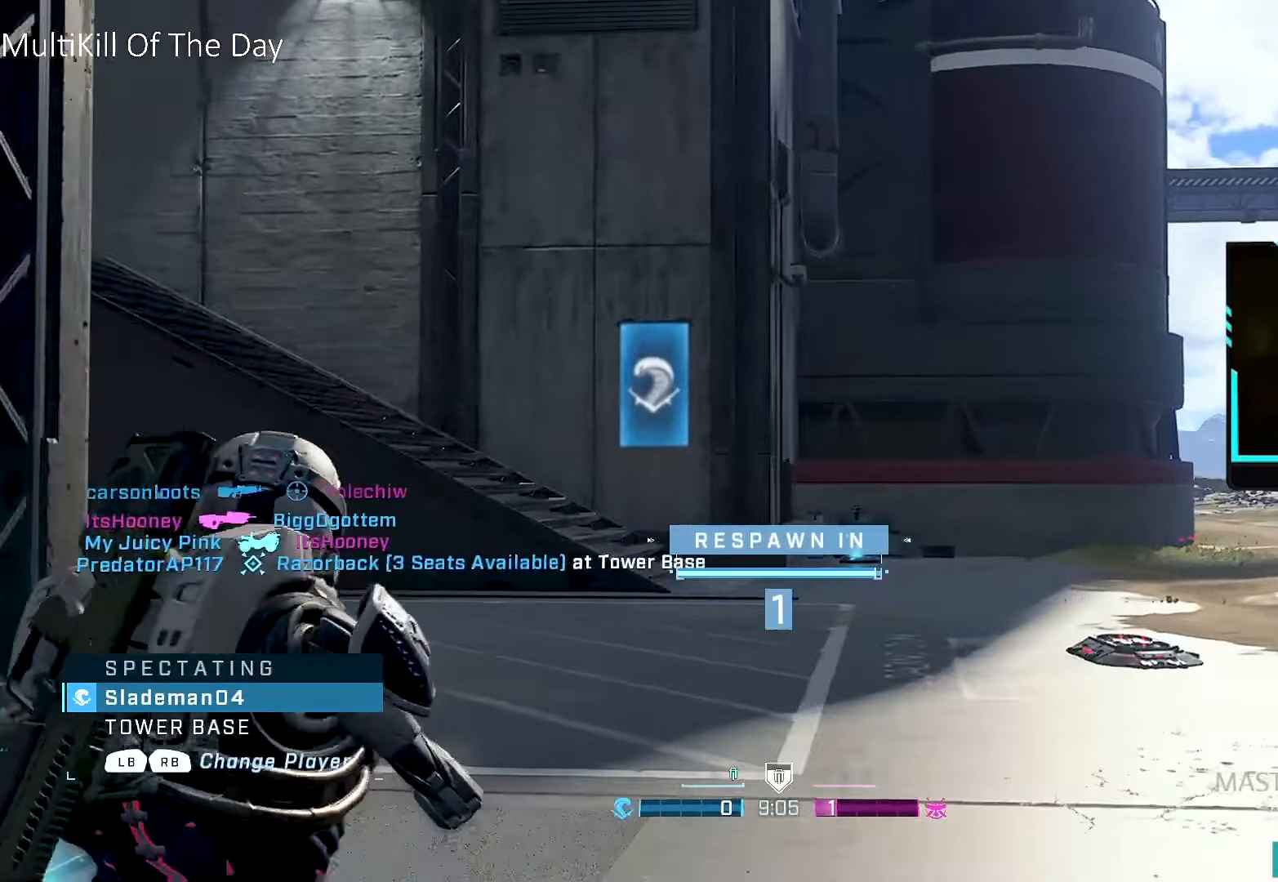
{"buttons": ["L1"], "left_stick": "up", "right_stick": "center", "events": [[484, "L1", "down"]]}
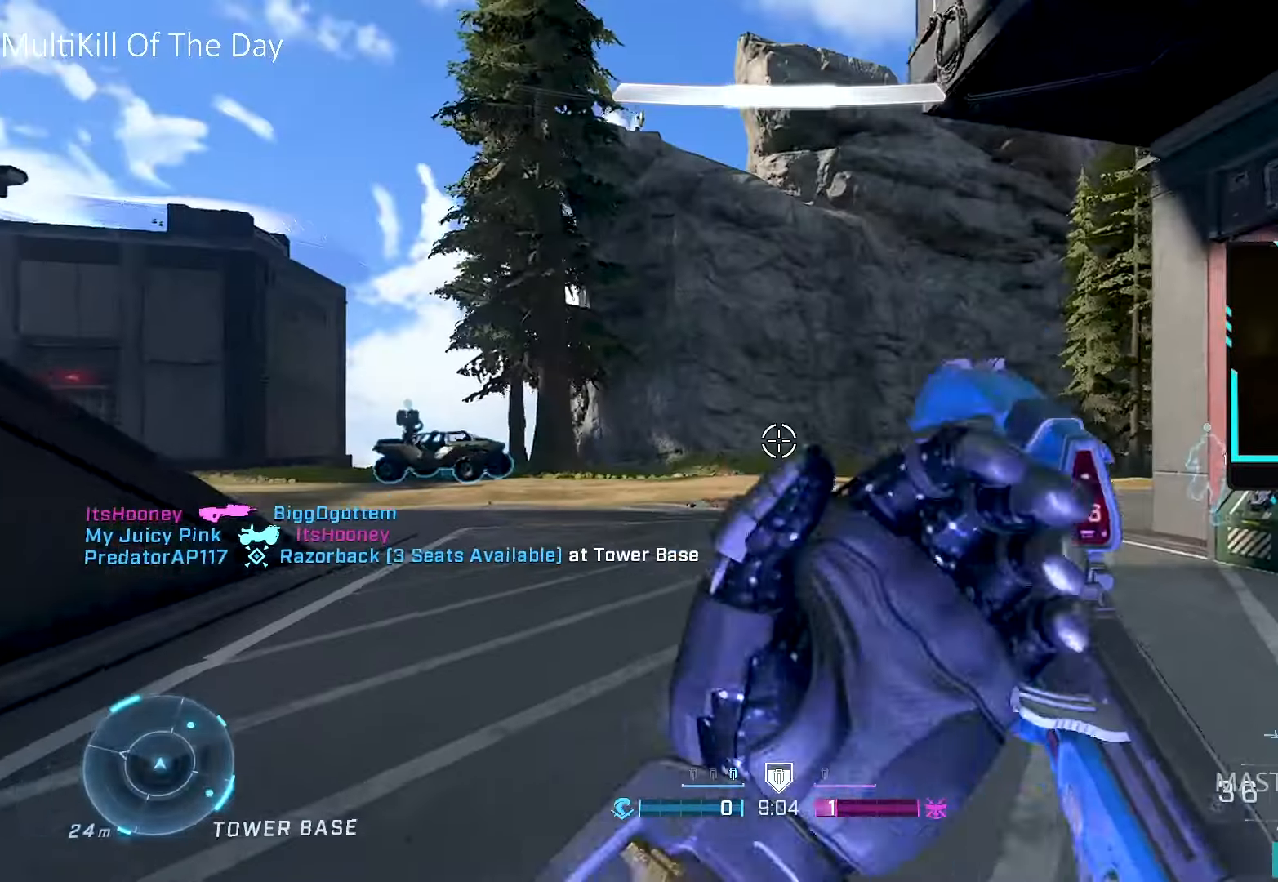
{"buttons": ["L1"], "left_stick": "up", "right_stick": "center", "events": [[150, "L1", "up"], [234, "Y", "down"], [267, "Y", "up"], [467, "L1", "down"]]}
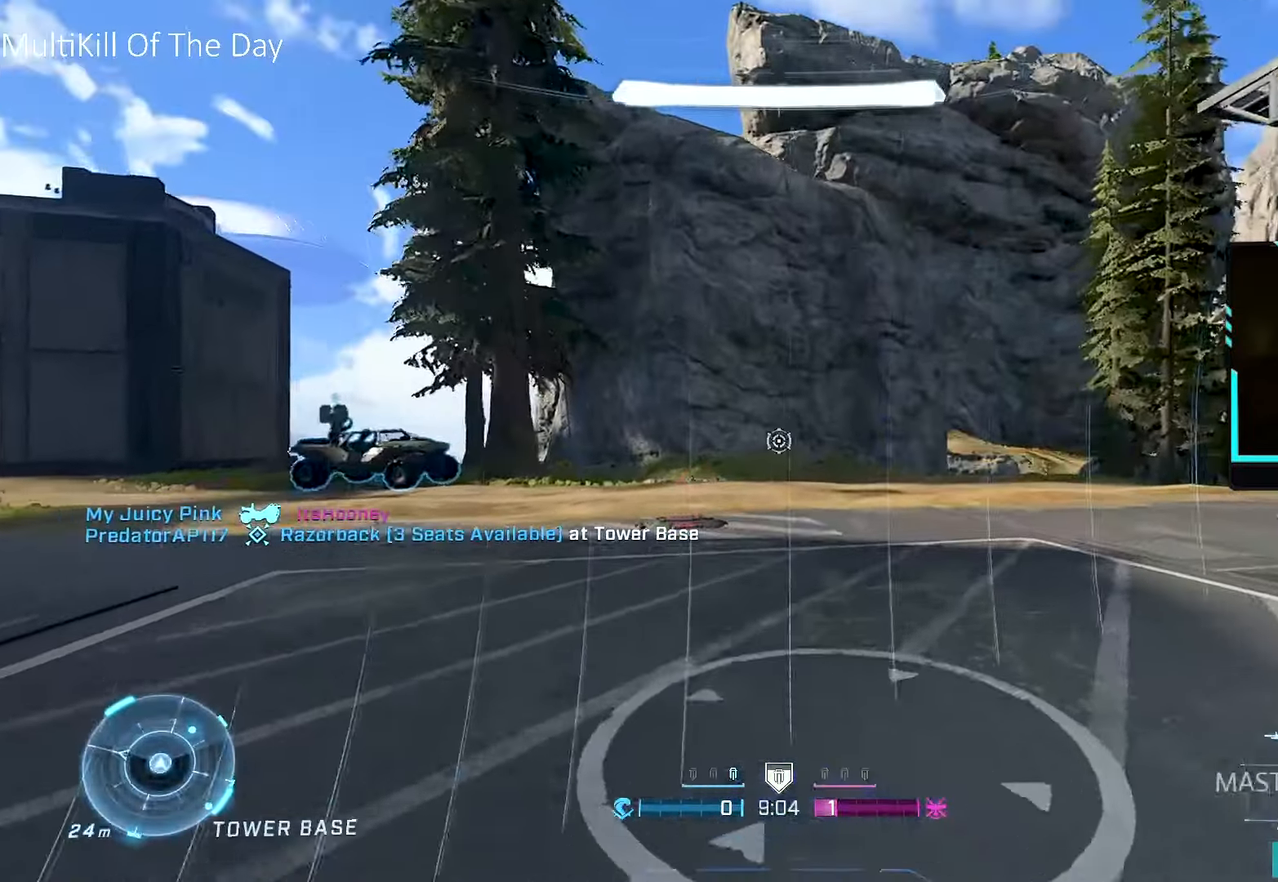
{"buttons": [], "left_stick": "up-left", "right_stick": "left", "events": [[100, "L1", "up"], [100, "right_stick", "left"], [217, "left_stick", "left"], [434, "left_stick", "up-left"]]}
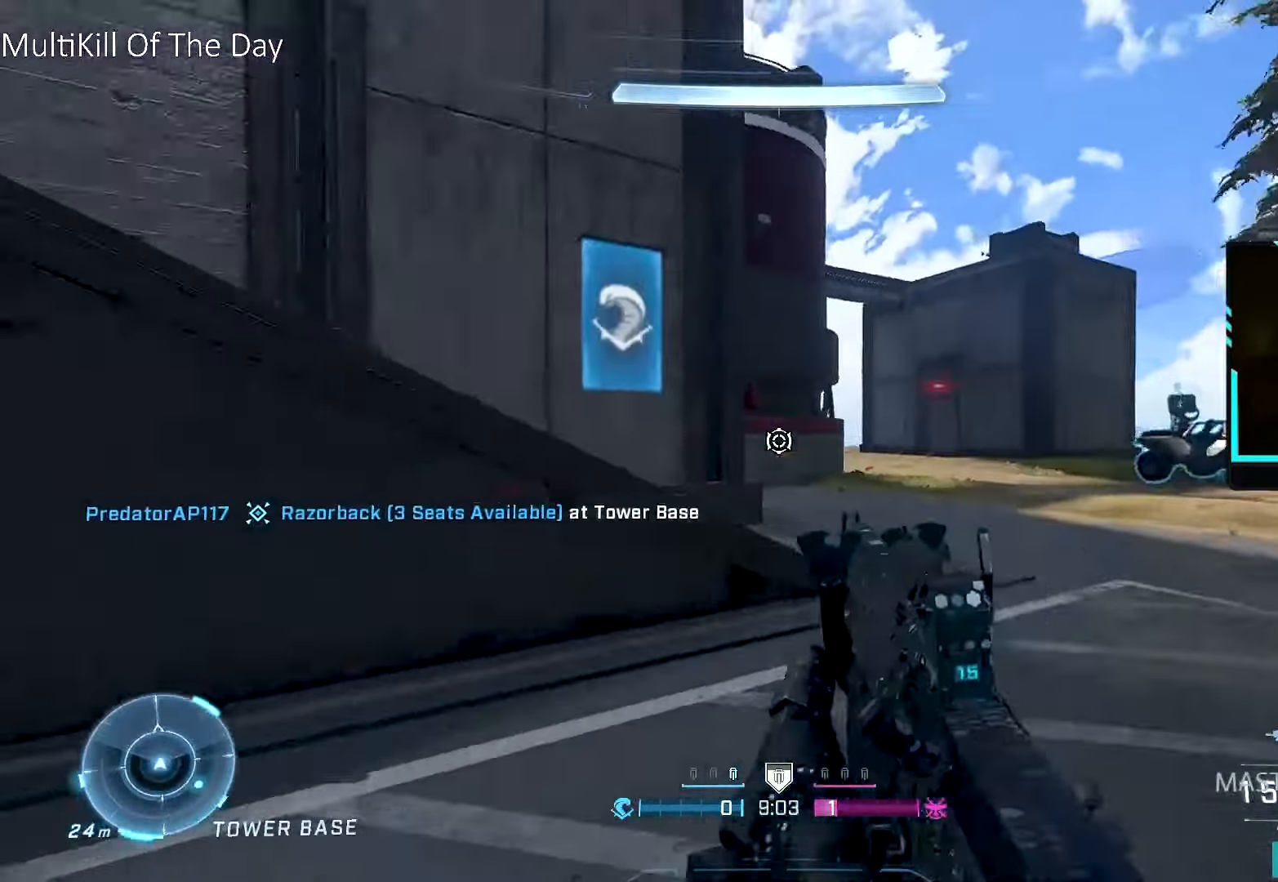
{"buttons": ["A", "L3"], "left_stick": "up", "right_stick": "left", "events": [[67, "left_stick", "up"], [167, "A", "down"], [200, "L3", "down"], [250, "right_stick", "center"], [384, "right_stick", "left"]]}
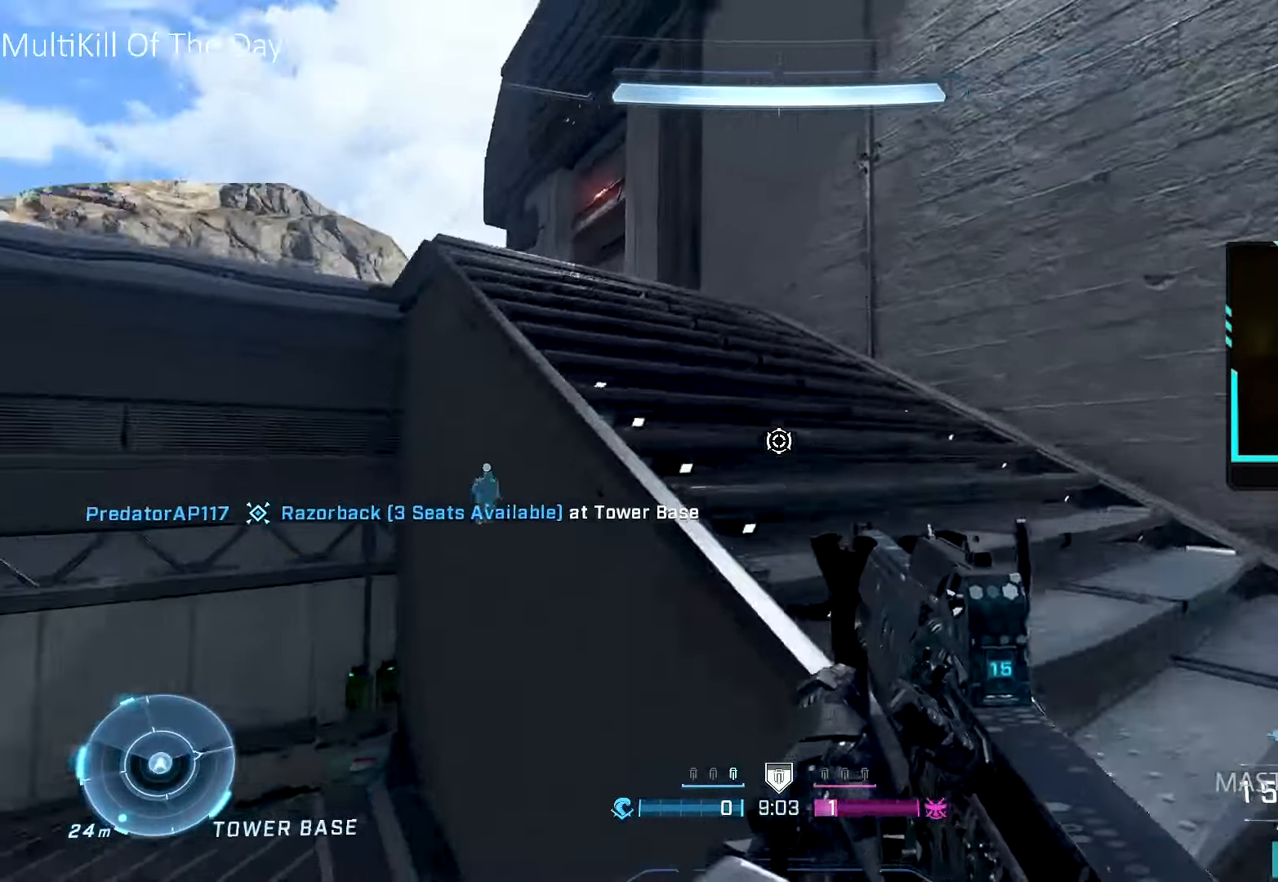
{"buttons": [], "left_stick": "up", "right_stick": "down-left", "events": [[117, "right_stick", "center"], [200, "L3", "up"], [200, "right_stick", "left"], [234, "A", "up"], [334, "L1", "down"], [400, "right_stick", "center"], [434, "L1", "up"], [484, "right_stick", "down-left"]]}
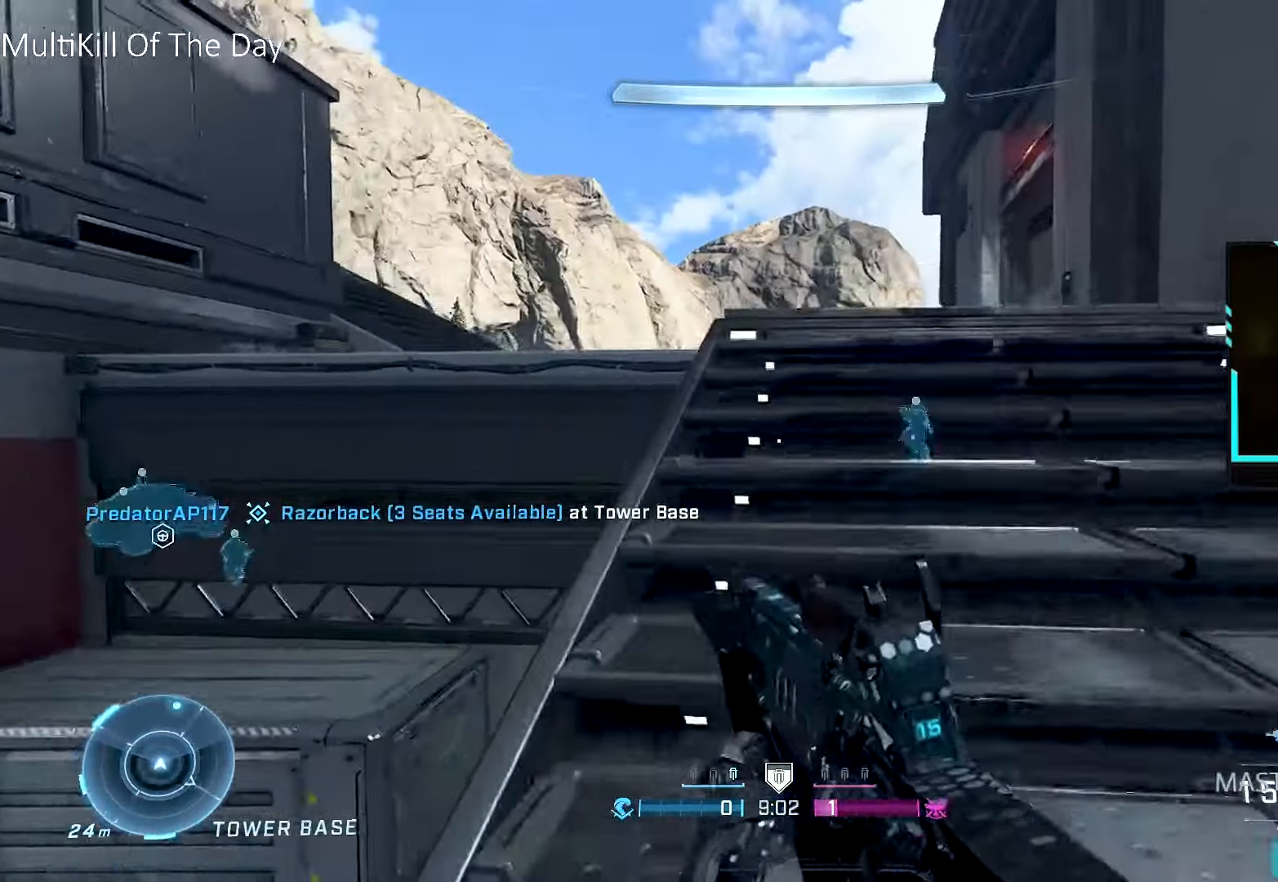
{"buttons": ["L3"], "left_stick": "up", "right_stick": "center", "events": [[117, "right_stick", "center"], [234, "A", "down"], [250, "L3", "down"], [250, "Y", "down"], [300, "Y", "up"], [384, "Y", "down"], [434, "A", "up"], [450, "Y", "up"]]}
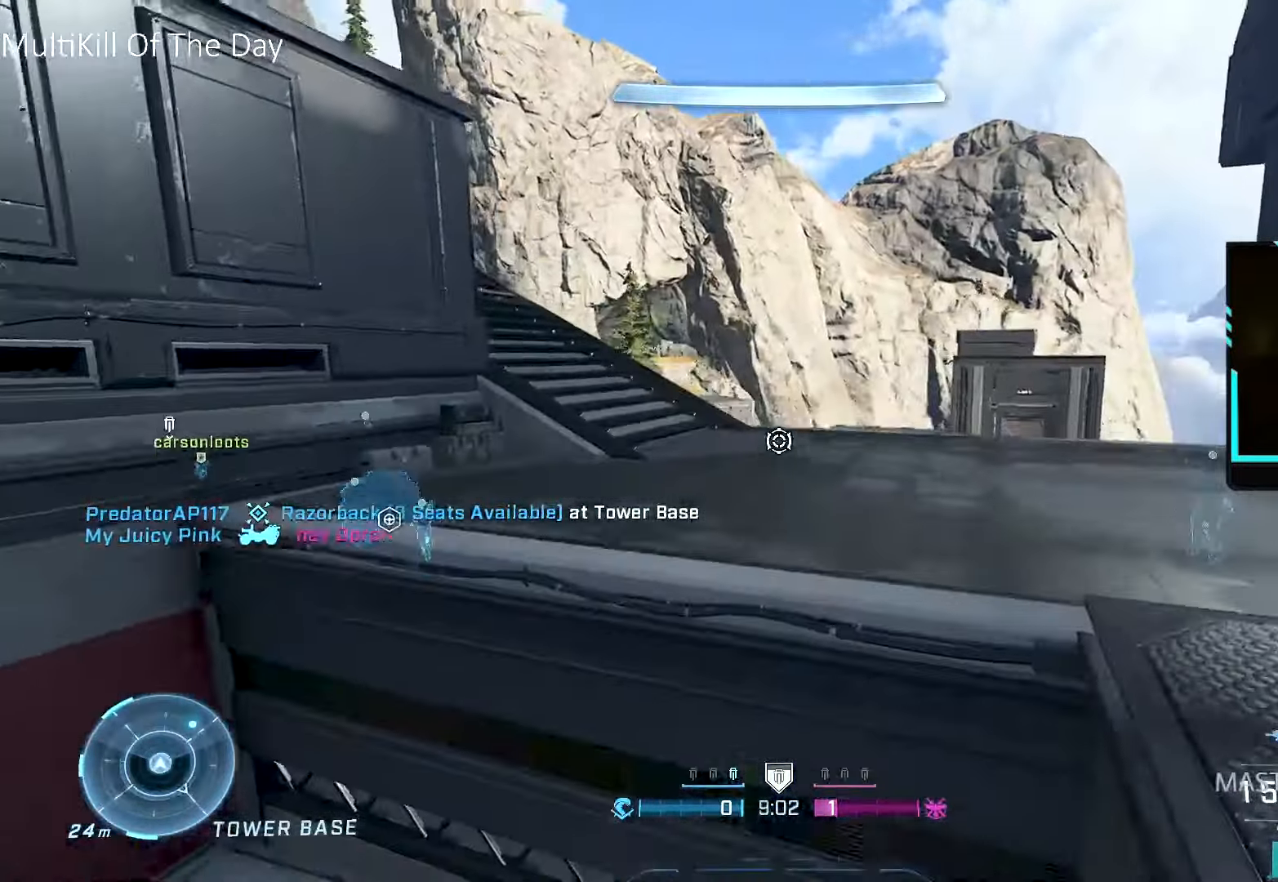
{"buttons": [], "left_stick": "up", "right_stick": "center", "events": [[234, "L3", "up"]]}
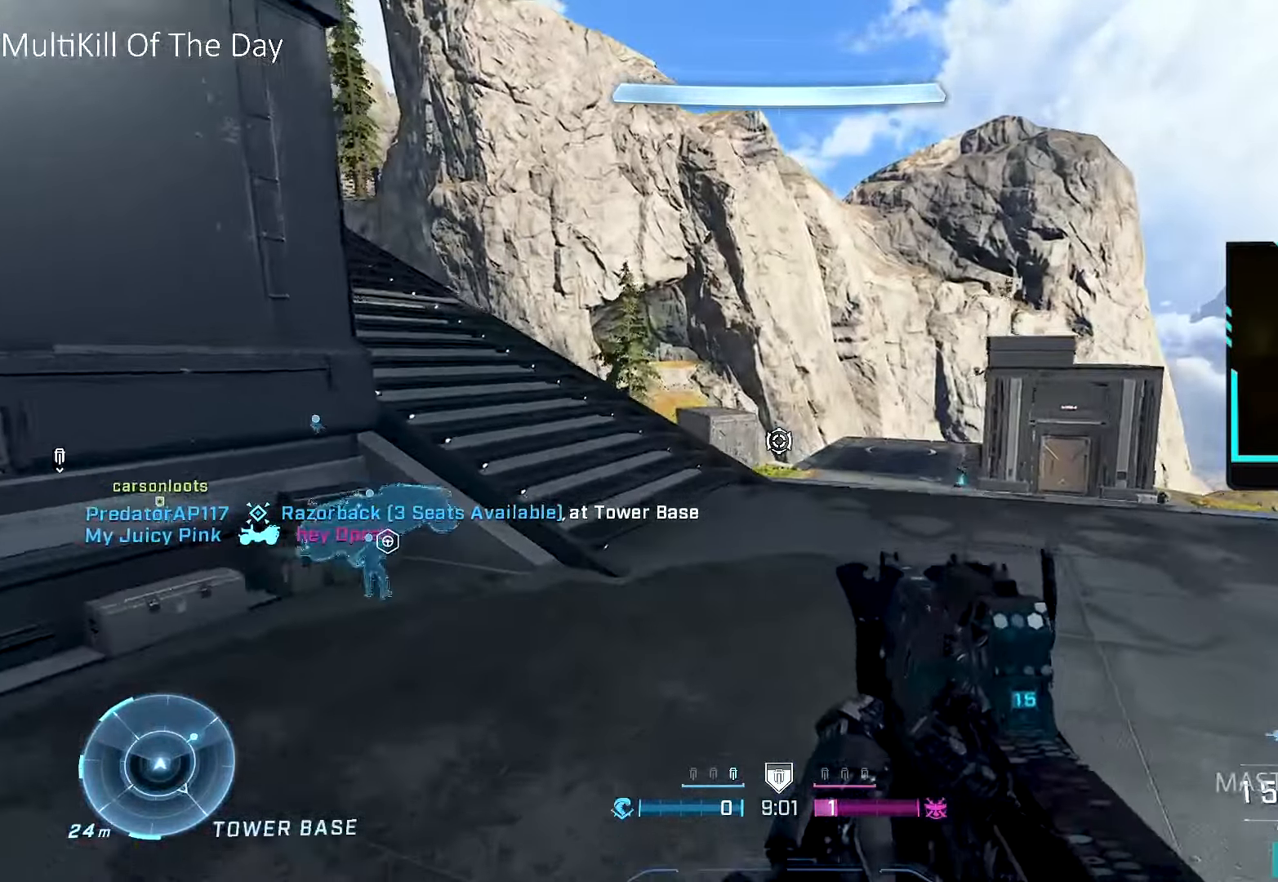
{"buttons": ["Y"], "left_stick": "up", "right_stick": "center", "events": [[134, "L1", "down"], [267, "L1", "up"], [500, "Y", "down"]]}
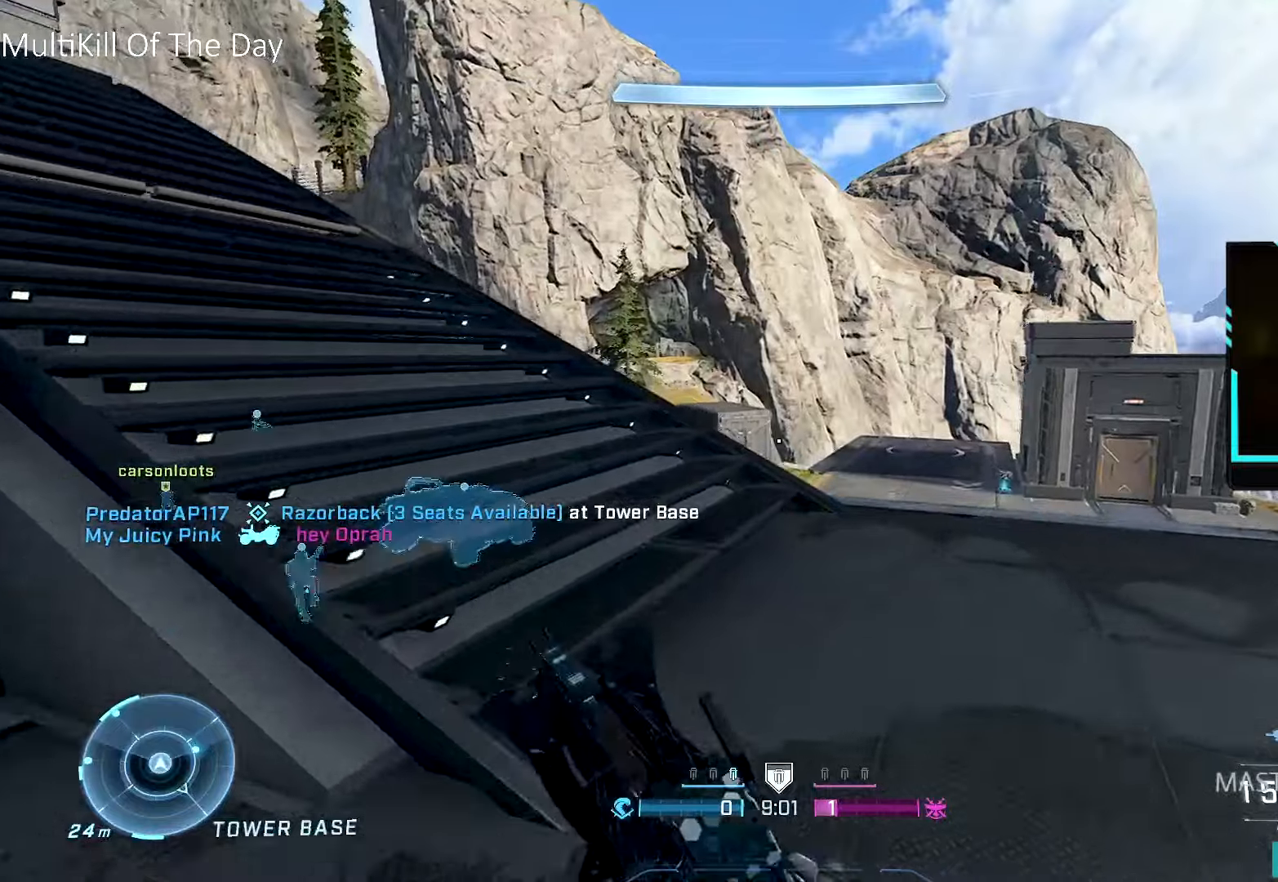
{"buttons": [], "left_stick": "up", "right_stick": "center", "events": [[67, "Y", "up"], [233, "L1", "down"], [367, "L1", "up"]]}